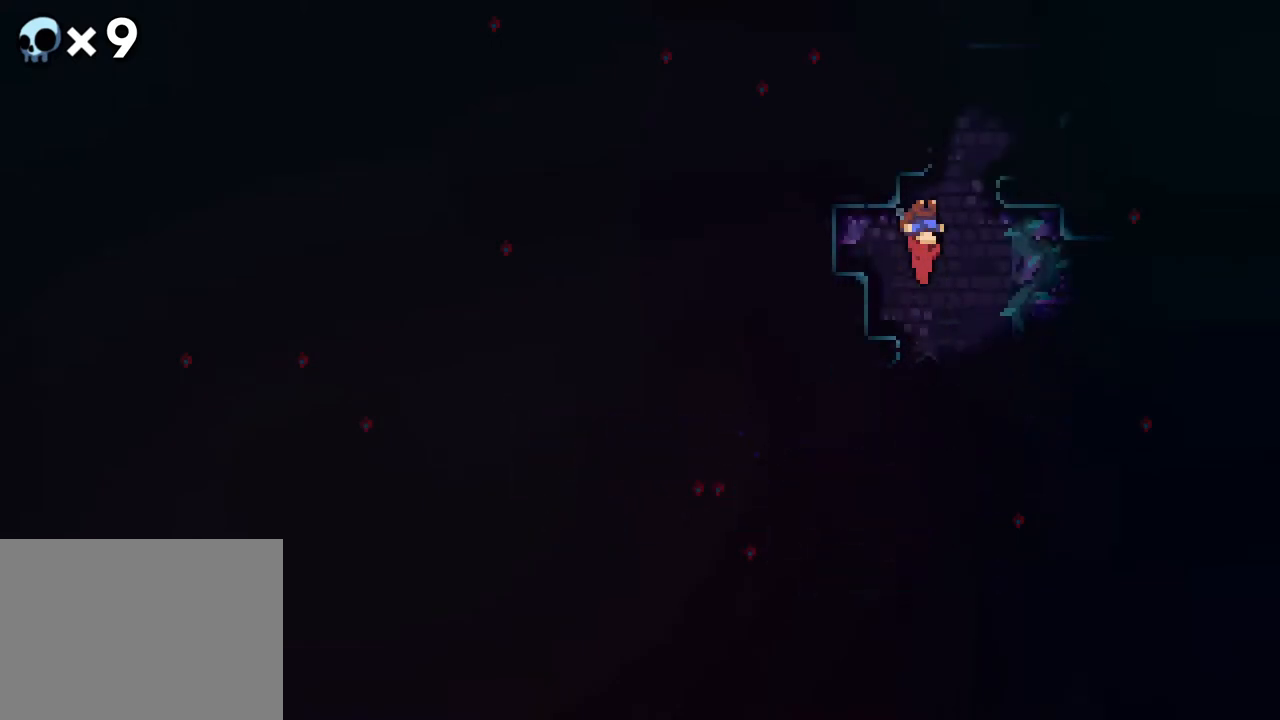
Gameplay with a controller (Xbox layout); each line is a JSON object with the inputs held at the frame after it. "events" lists button and stick changes between this image and that frame as [ms after this image, input, new state], when the widget could be followed in between. Not read: L1 L2 L3 R1 R3 SELECT START.
{"buttons": ["B", "DPAD_LEFT"], "events": [[467, "DPAD_LEFT", "down"], [483, "B", "down"]]}
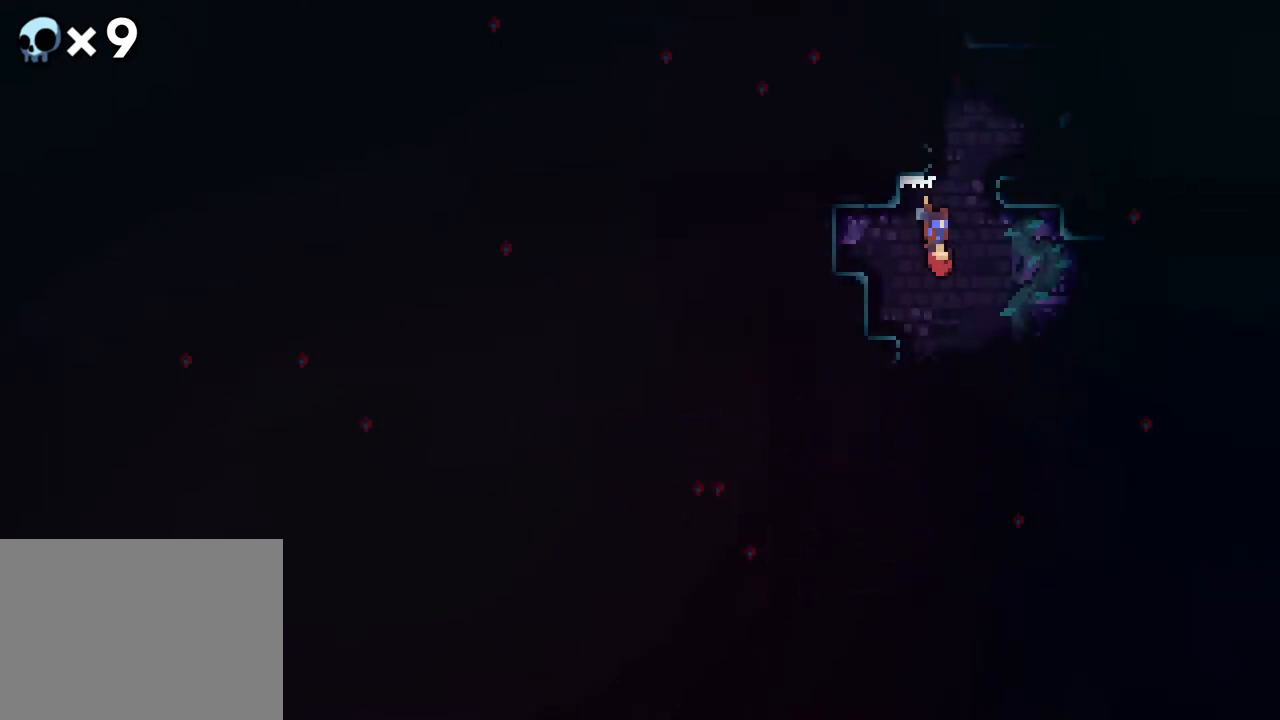
{"buttons": ["DPAD_LEFT"], "events": [[400, "B", "up"]]}
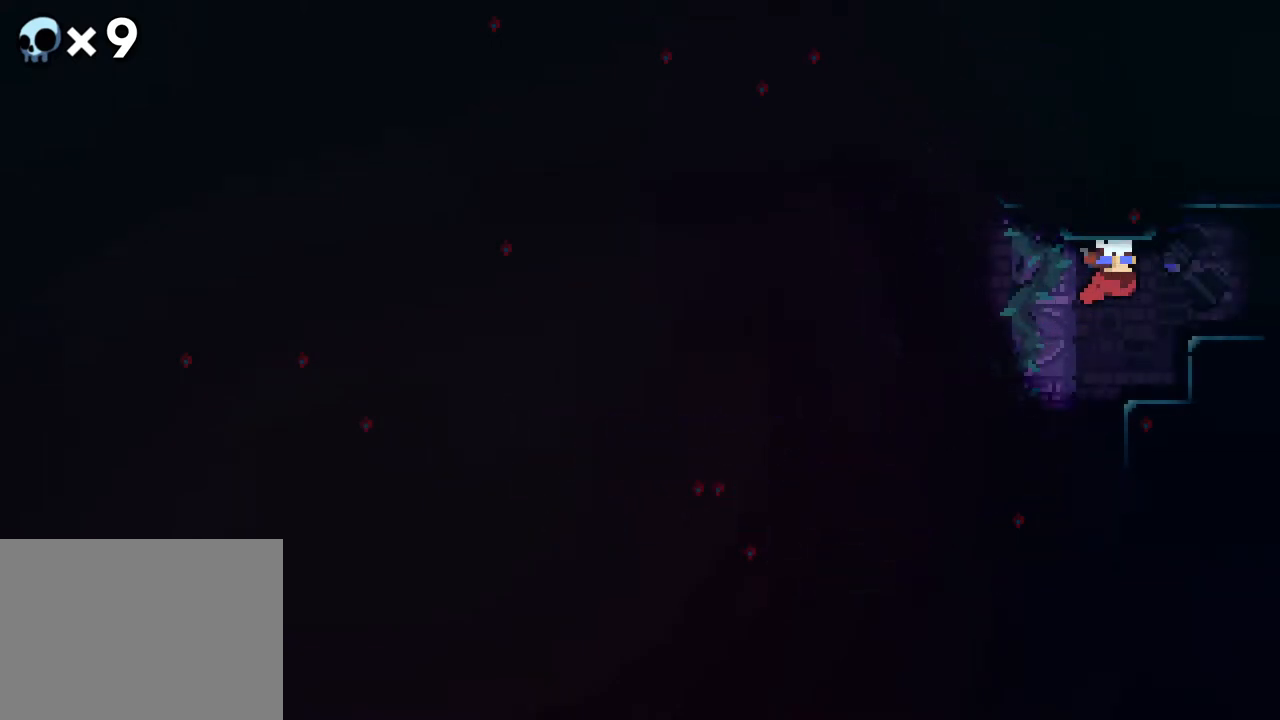
{"buttons": ["DPAD_LEFT"], "events": []}
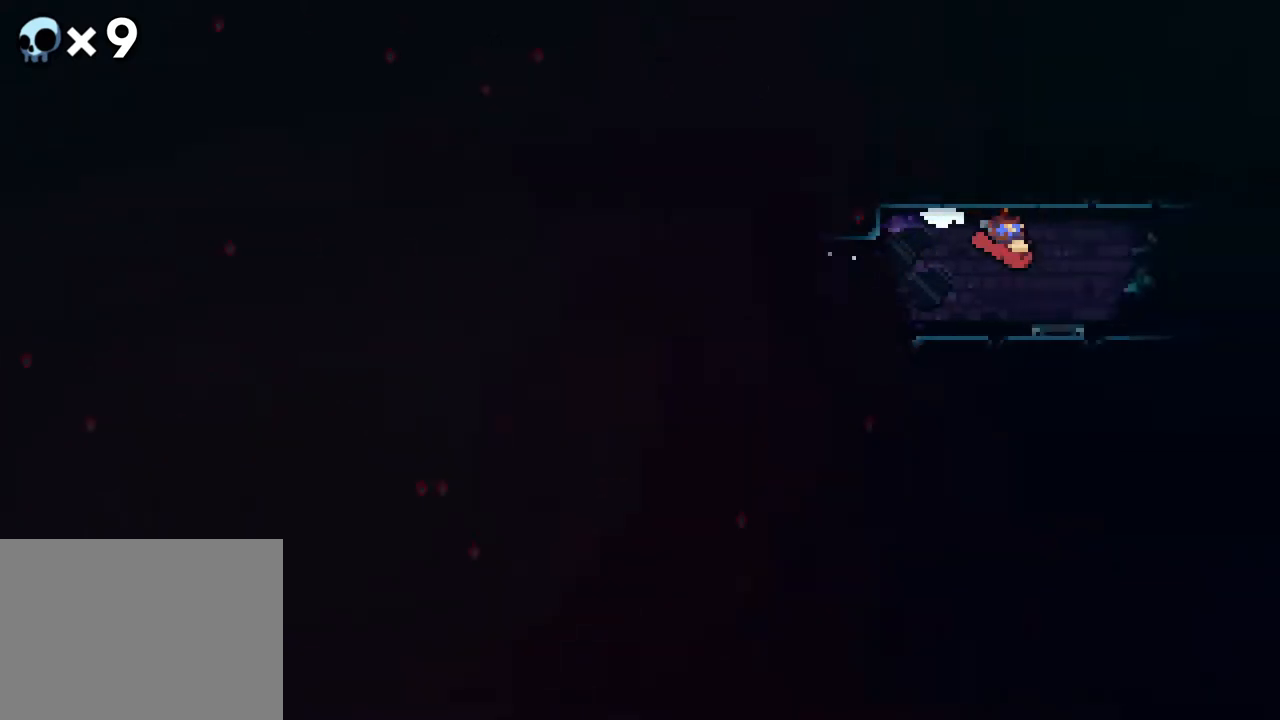
{"buttons": ["DPAD_LEFT"], "events": []}
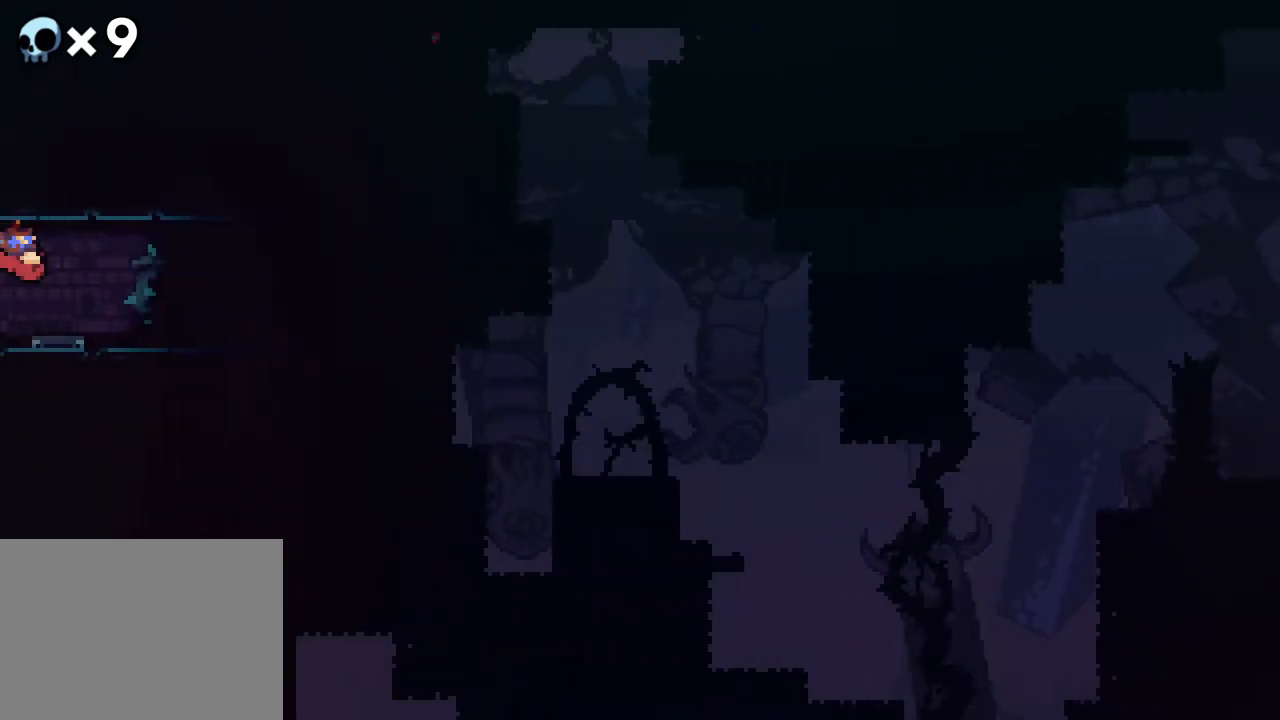
{"buttons": ["DPAD_LEFT"], "events": []}
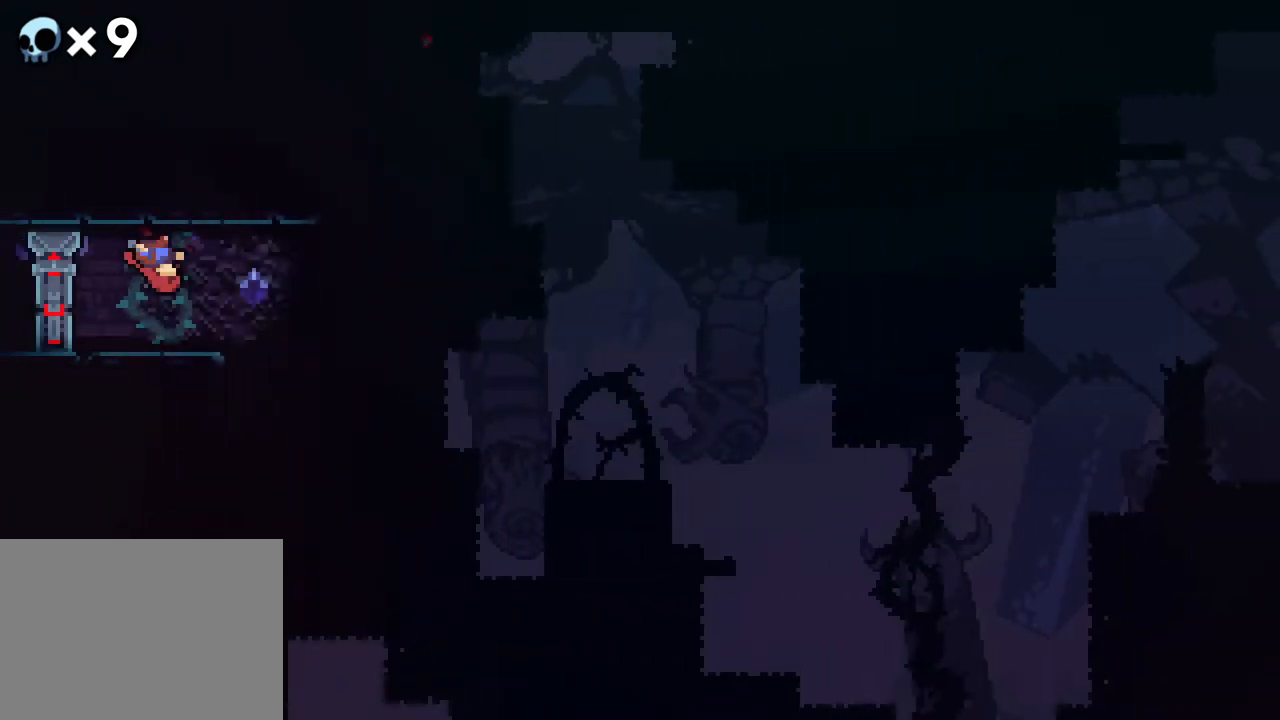
{"buttons": ["B", "DPAD_LEFT"], "events": [[433, "B", "down"]]}
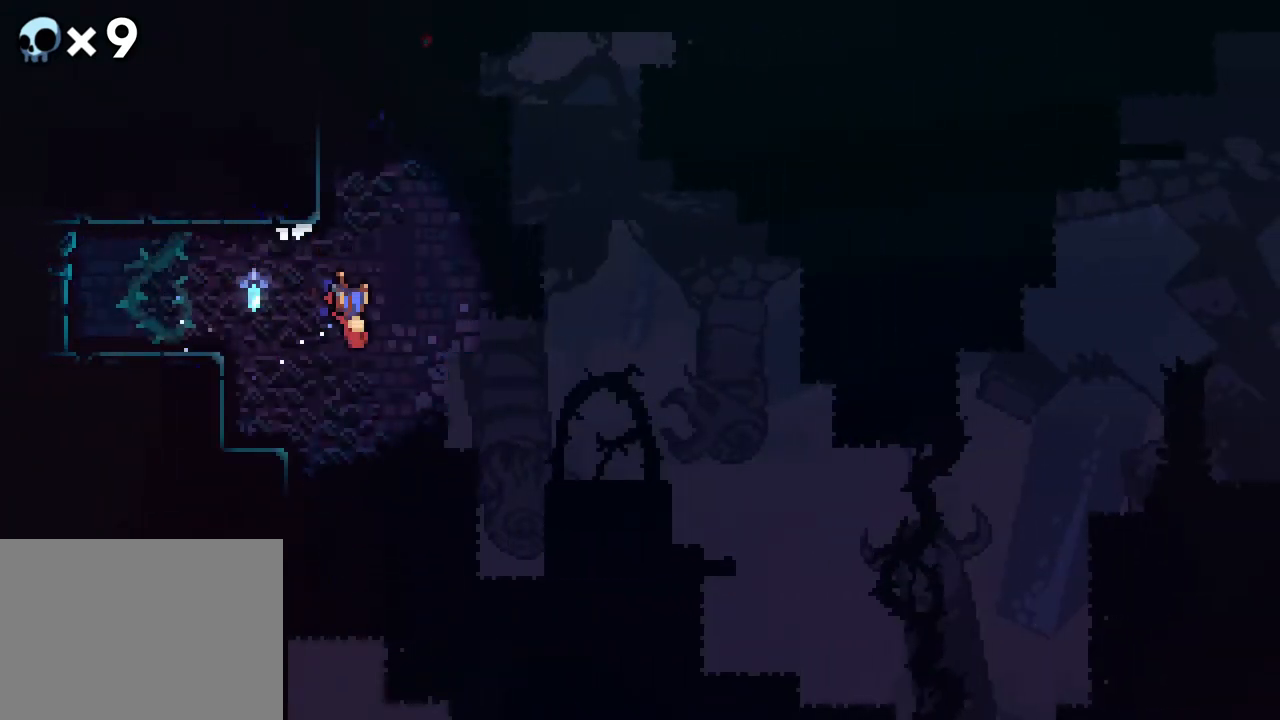
{"buttons": ["DPAD_LEFT"], "events": [[500, "B", "up"]]}
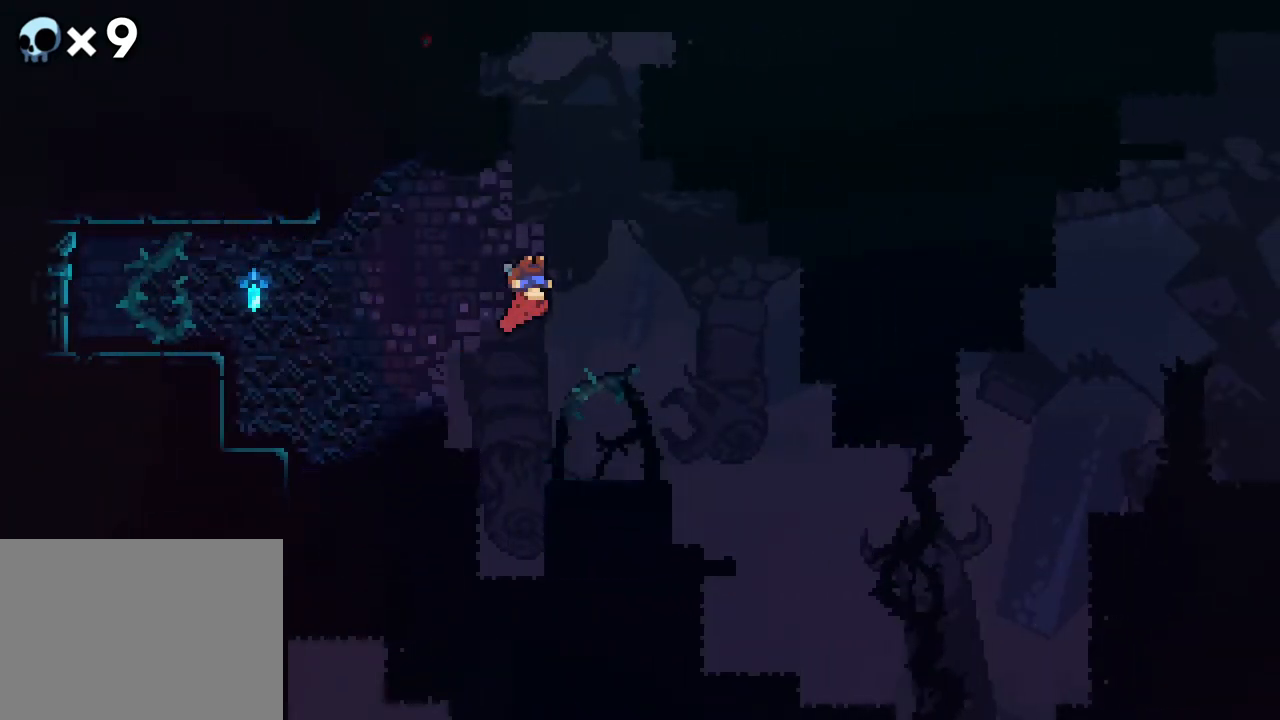
{"buttons": ["A", "DPAD_UP", "DPAD_LEFT"], "events": [[200, "DPAD_UP", "down"], [217, "A", "down"]]}
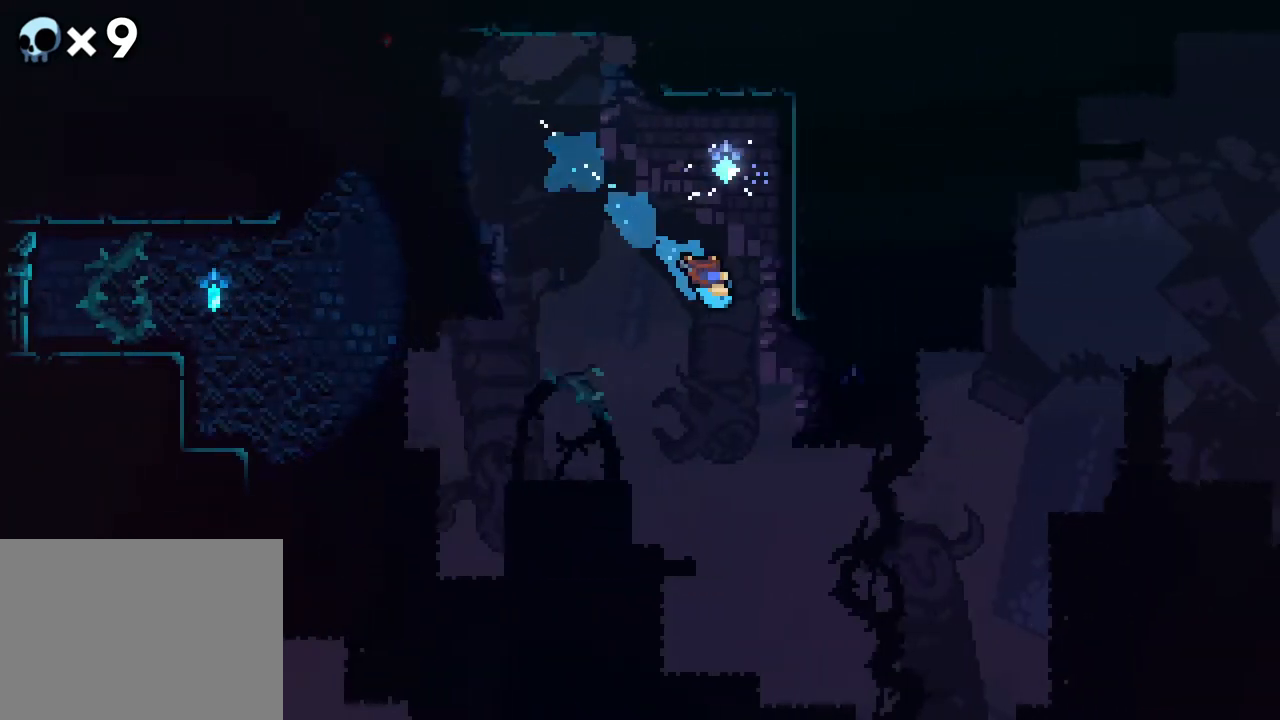
{"buttons": ["R2", "DPAD_LEFT"], "events": [[217, "A", "up"], [250, "R2", "down"], [500, "DPAD_UP", "up"]]}
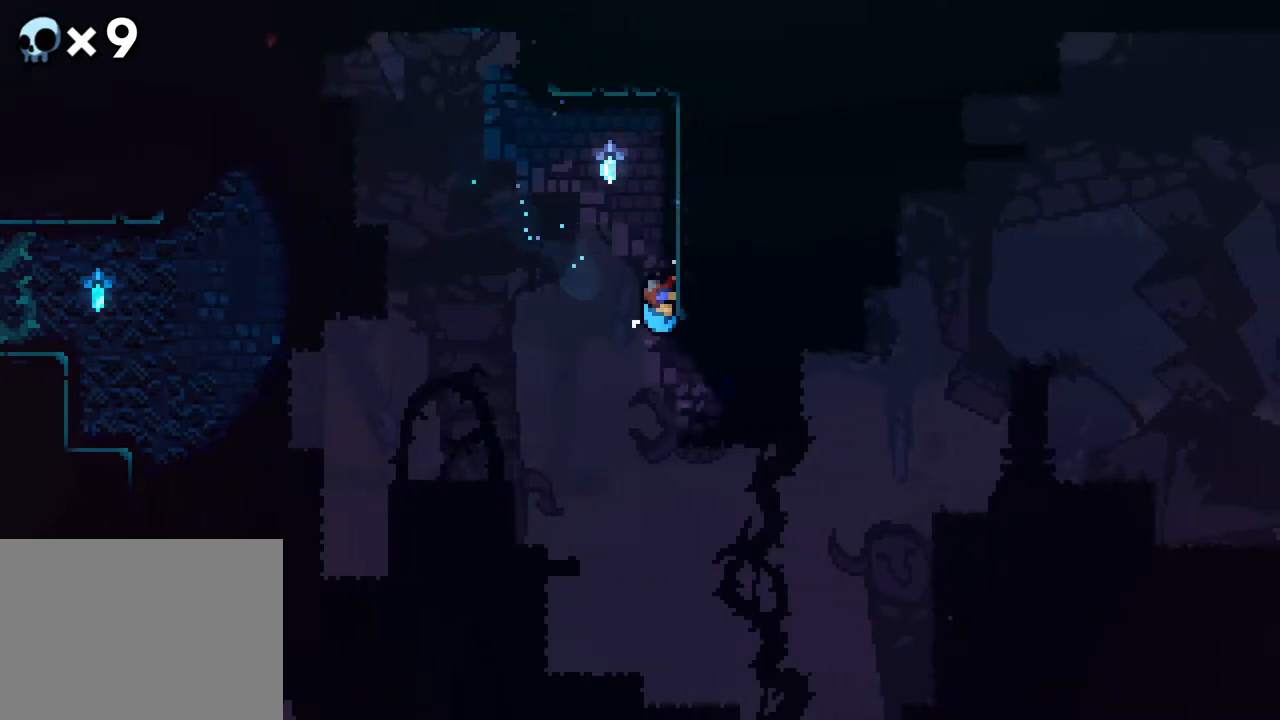
{"buttons": ["R2"], "events": [[100, "DPAD_UP", "down"], [467, "DPAD_LEFT", "up"], [467, "DPAD_UP", "up"]]}
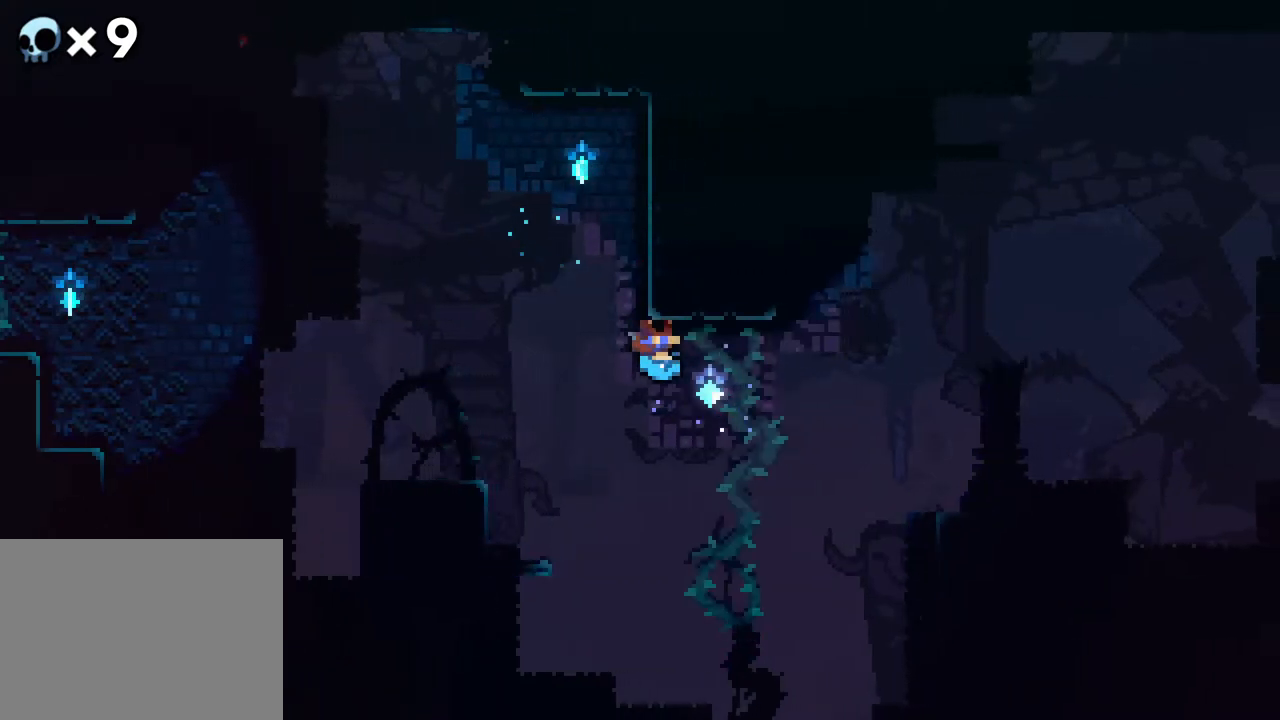
{"buttons": [], "events": [[50, "R2", "up"], [350, "DPAD_LEFT", "down"], [433, "DPAD_LEFT", "up"]]}
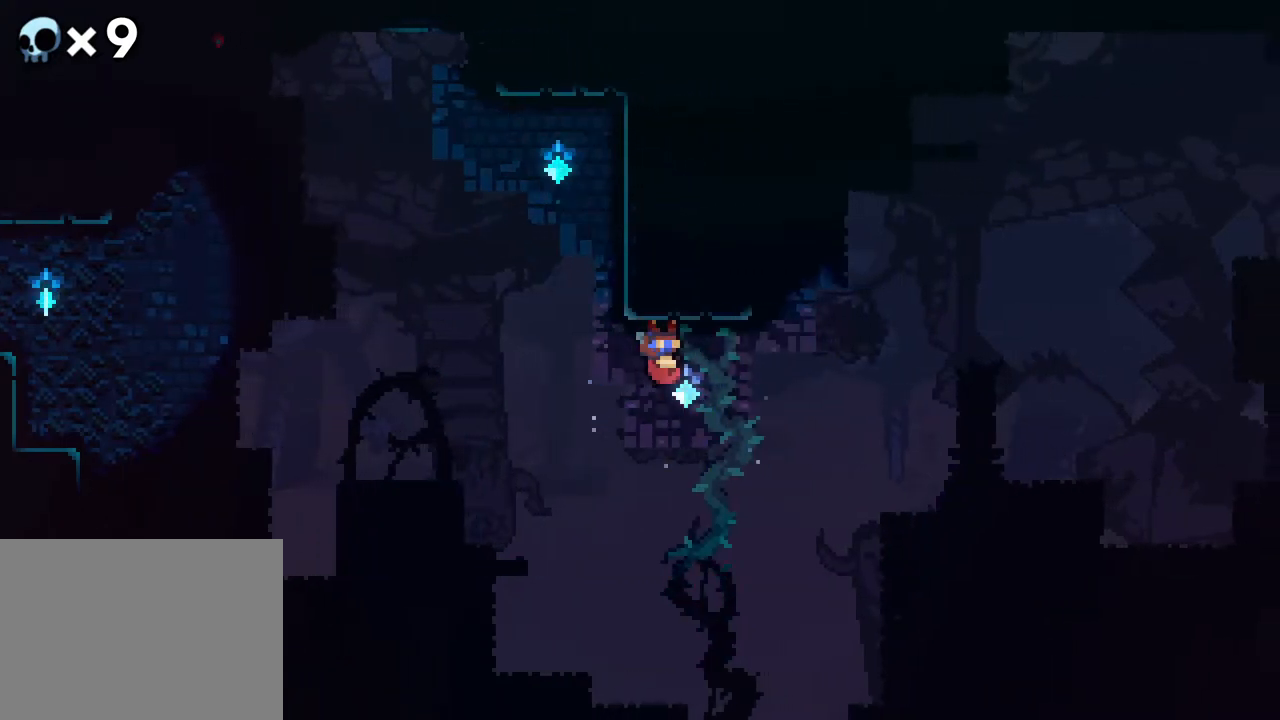
{"buttons": ["B", "DPAD_RIGHT"], "events": [[417, "B", "down"], [500, "DPAD_RIGHT", "down"]]}
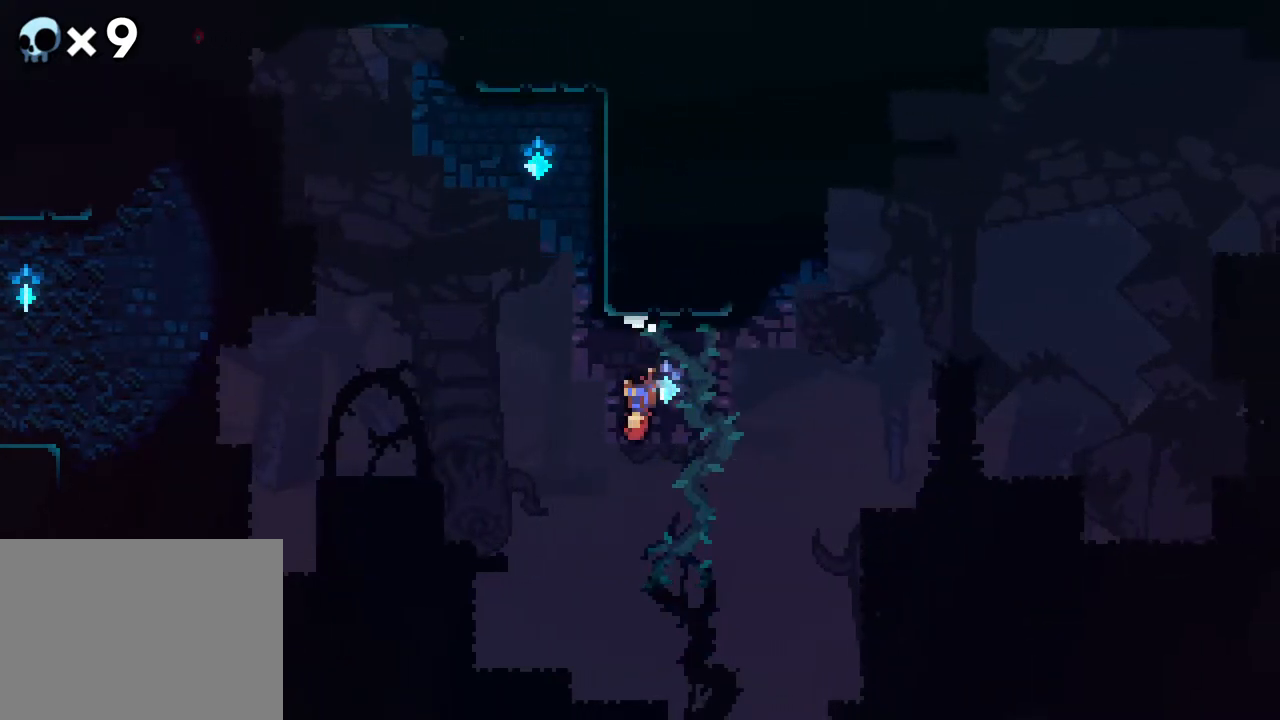
{"buttons": ["B", "DPAD_UP", "DPAD_RIGHT"], "events": [[200, "B", "up"], [233, "DPAD_UP", "down"], [350, "B", "down"]]}
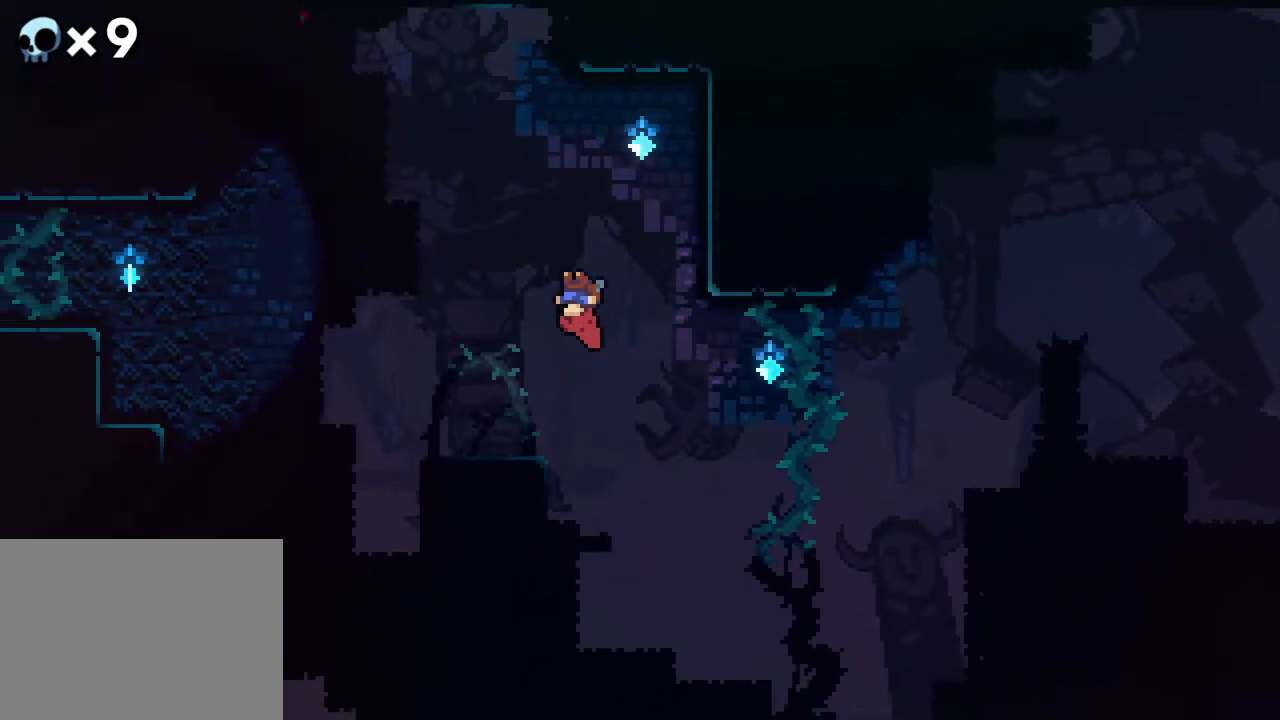
{"buttons": ["R2"], "events": [[67, "B", "up"], [67, "R2", "down"], [117, "DPAD_LEFT", "down"], [117, "DPAD_RIGHT", "up"], [150, "DPAD_UP", "up"], [433, "DPAD_LEFT", "up"]]}
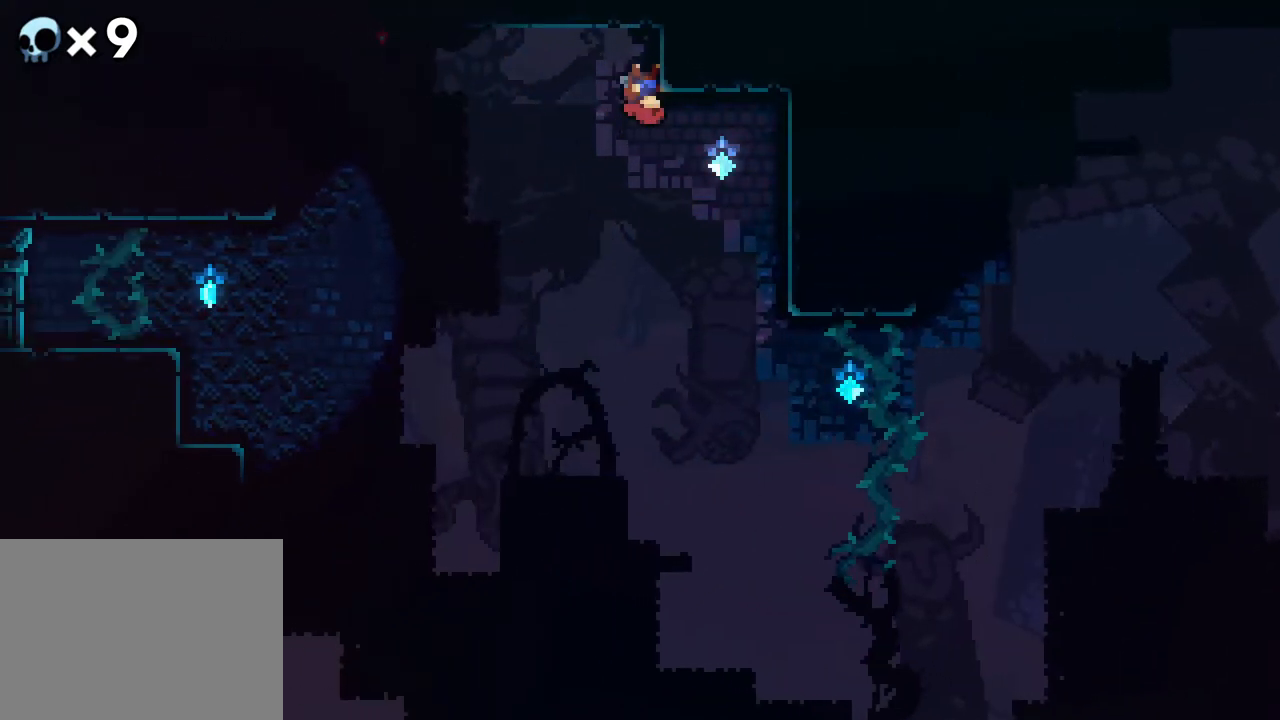
{"buttons": ["DPAD_LEFT"], "events": [[17, "R2", "up"], [450, "DPAD_LEFT", "down"]]}
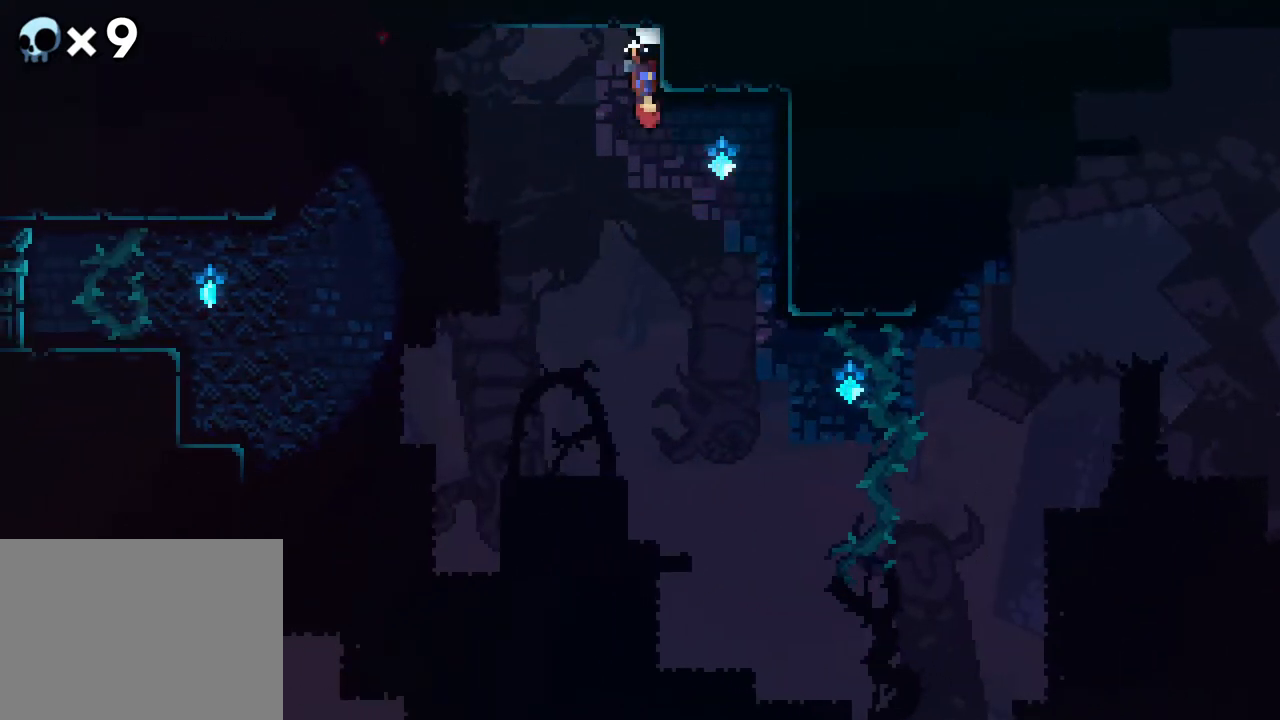
{"buttons": [], "events": [[17, "B", "down"], [267, "B", "up"], [333, "DPAD_LEFT", "up"]]}
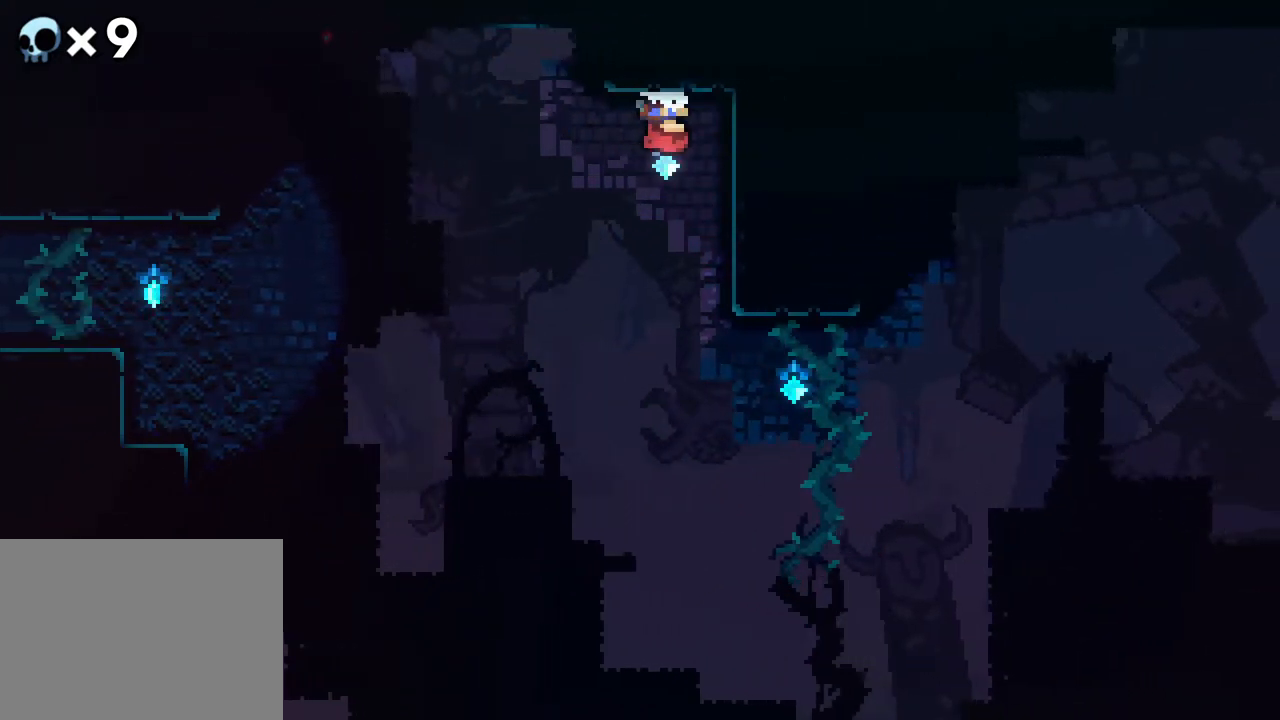
{"buttons": ["R2", "DPAD_LEFT"], "events": [[67, "DPAD_LEFT", "down"], [100, "B", "down"], [450, "R2", "down"], [483, "B", "up"]]}
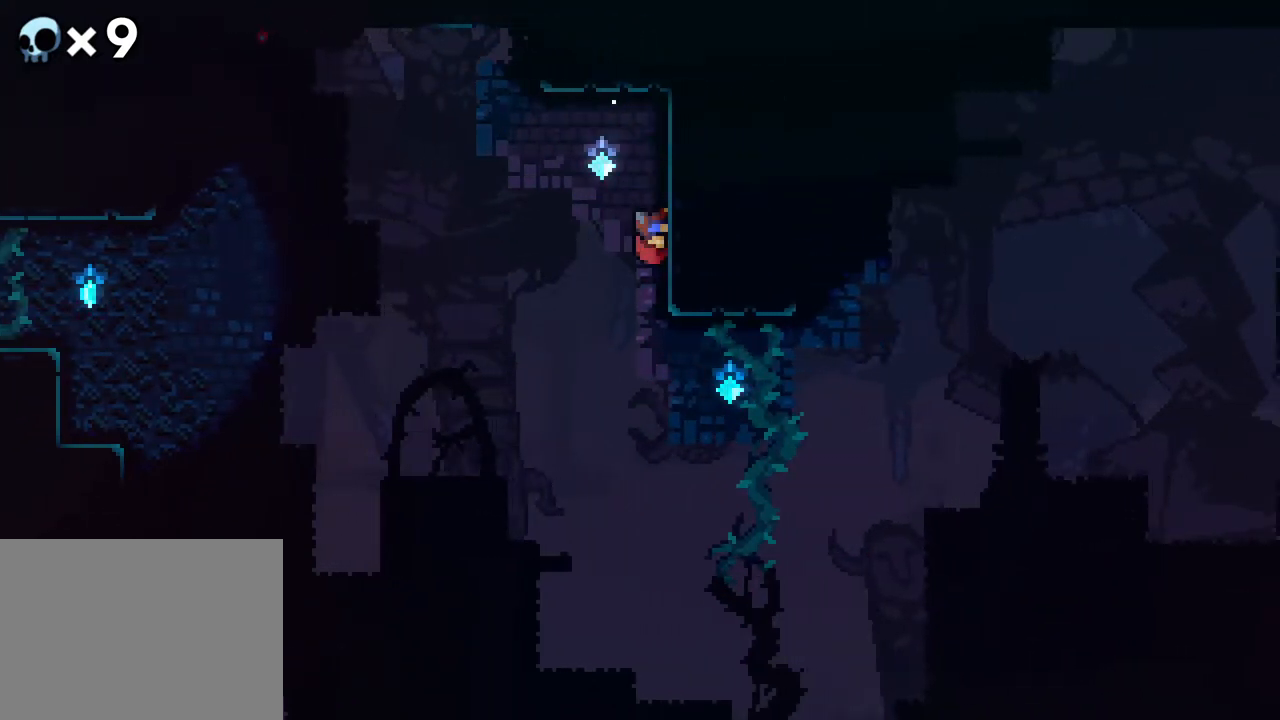
{"buttons": ["R2", "DPAD_UP", "DPAD_LEFT"], "events": [[217, "DPAD_UP", "down"]]}
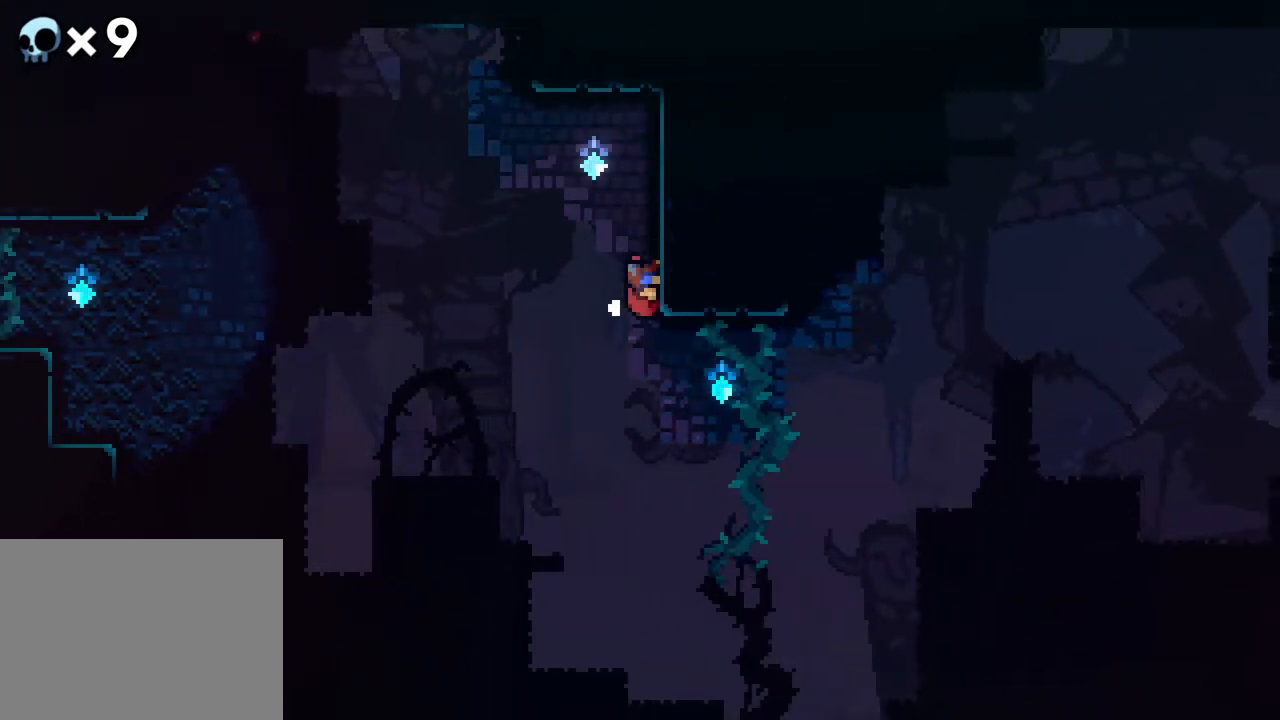
{"buttons": ["R2"], "events": [[417, "DPAD_LEFT", "up"], [467, "DPAD_UP", "up"]]}
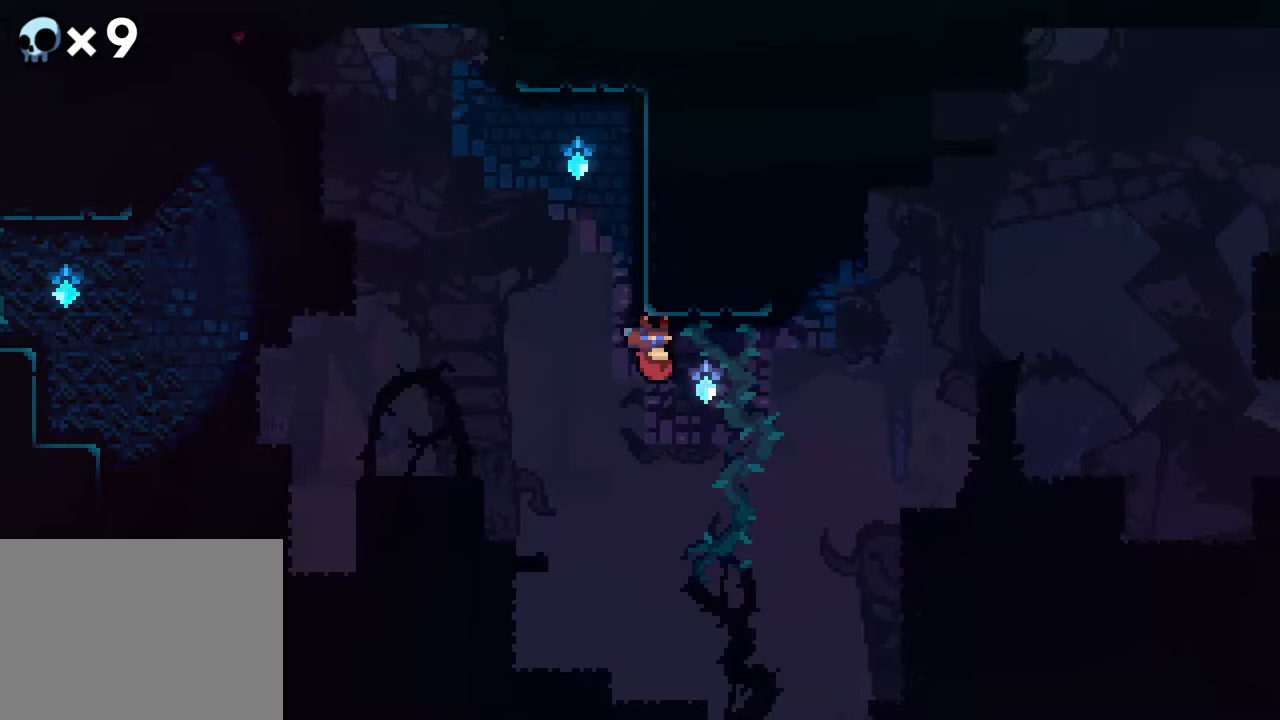
{"buttons": [], "events": [[17, "R2", "up"]]}
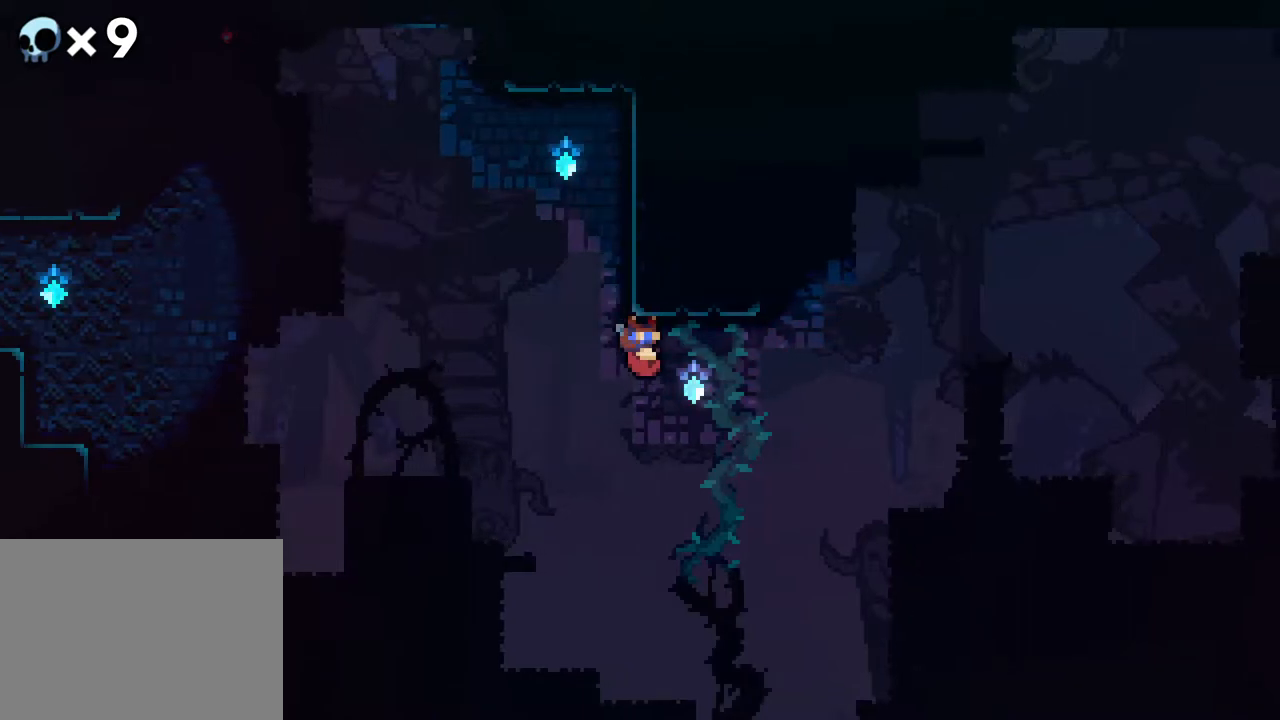
{"buttons": ["DPAD_RIGHT"], "events": [[167, "DPAD_LEFT", "down"], [183, "B", "down"], [367, "B", "up"], [400, "DPAD_LEFT", "up"], [500, "DPAD_RIGHT", "down"]]}
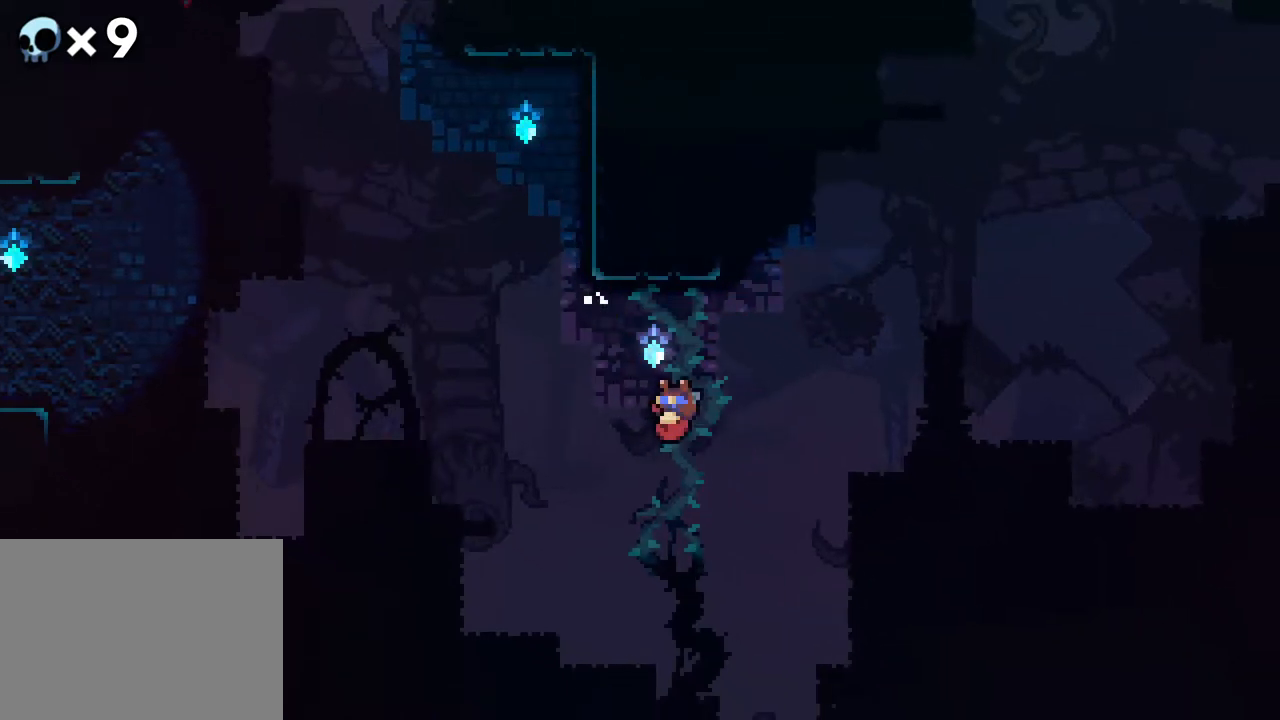
{"buttons": ["DPAD_UP", "DPAD_RIGHT"], "events": [[100, "A", "down"], [100, "DPAD_UP", "down"], [400, "A", "up"]]}
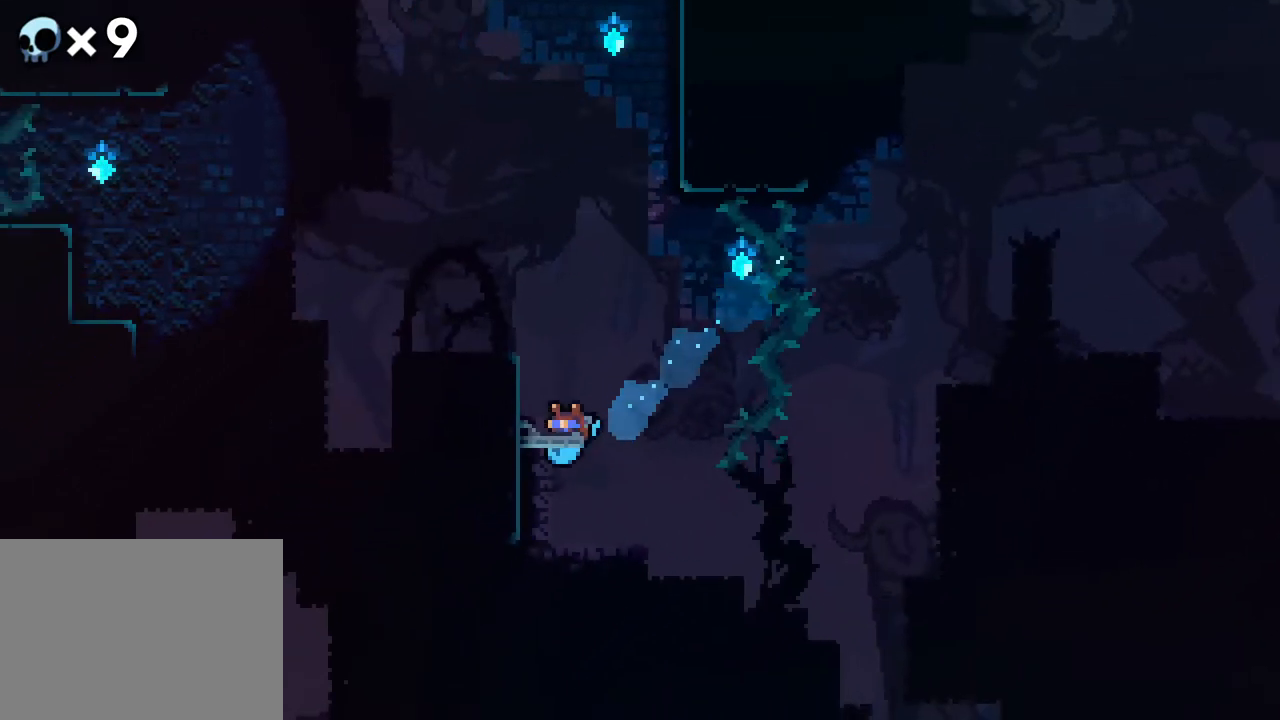
{"buttons": ["R2", "DPAD_RIGHT"], "events": [[17, "R2", "down"], [433, "DPAD_UP", "up"]]}
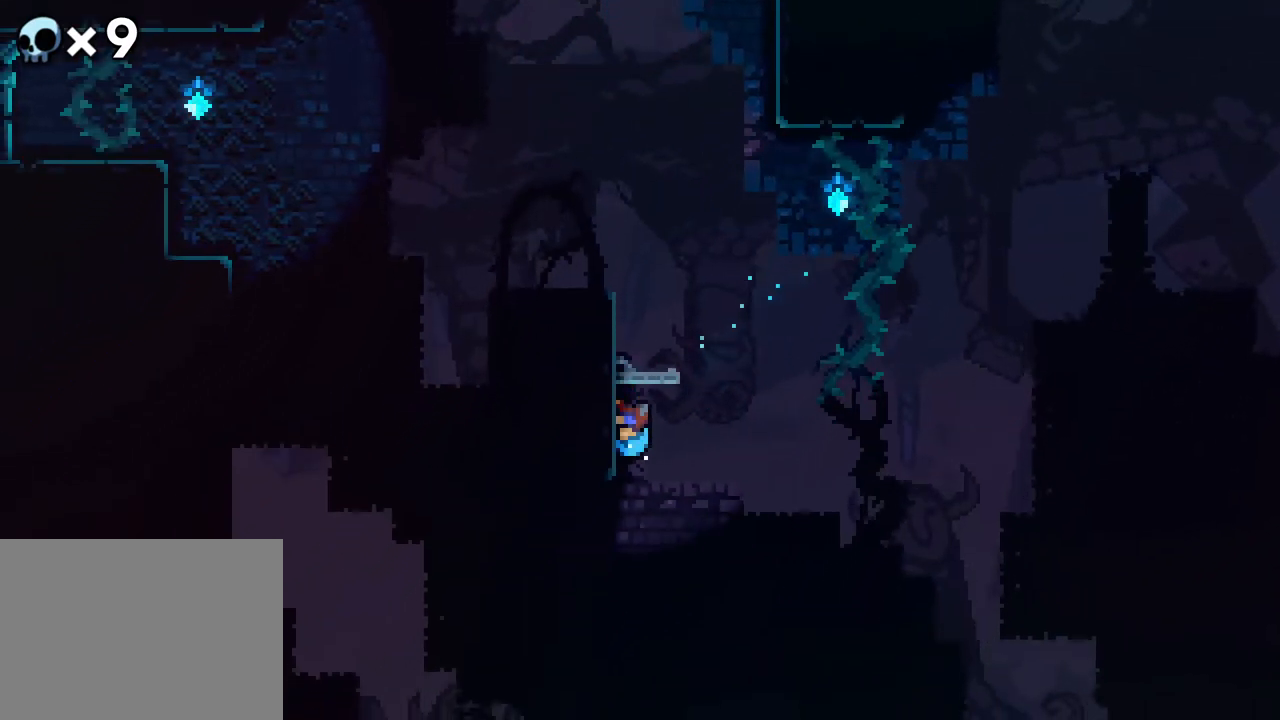
{"buttons": [], "events": [[83, "DPAD_RIGHT", "up"], [267, "R2", "up"]]}
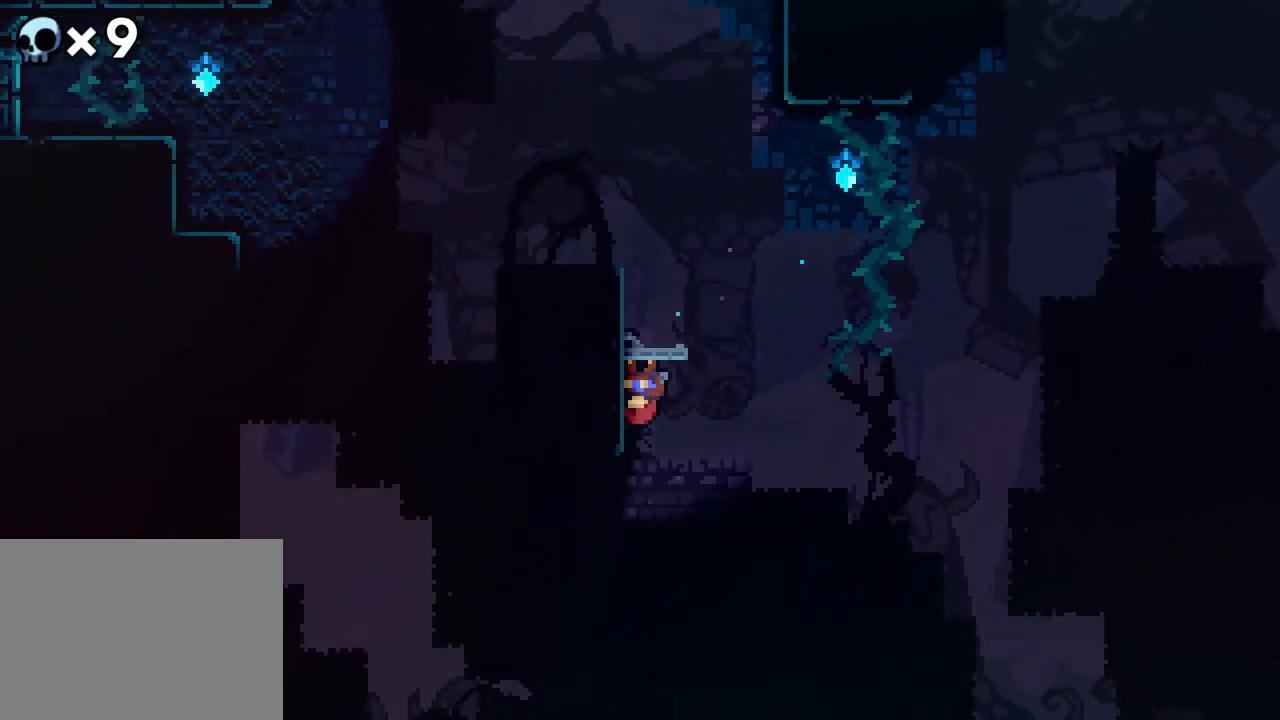
{"buttons": ["B", "DPAD_LEFT"], "events": [[183, "DPAD_LEFT", "down"], [267, "B", "down"]]}
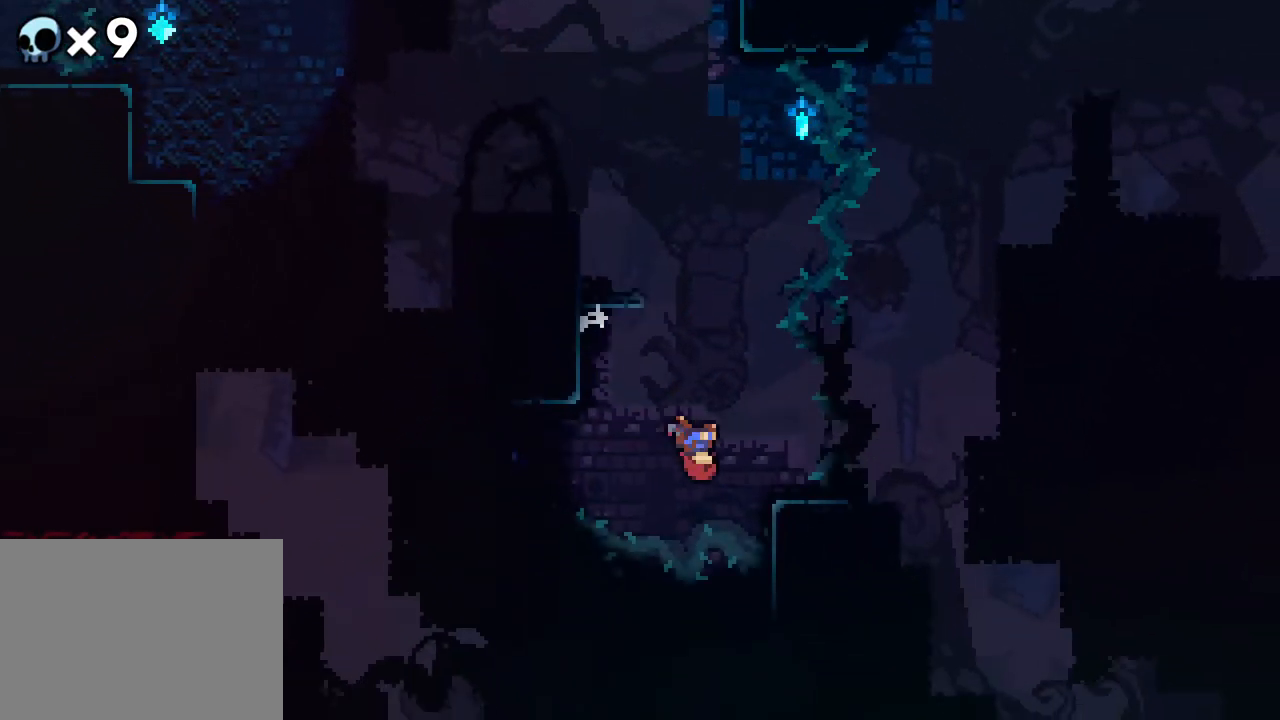
{"buttons": ["R2", "DPAD_RIGHT"], "events": [[33, "DPAD_RIGHT", "down"], [67, "DPAD_LEFT", "up"], [150, "B", "up"], [217, "R2", "down"]]}
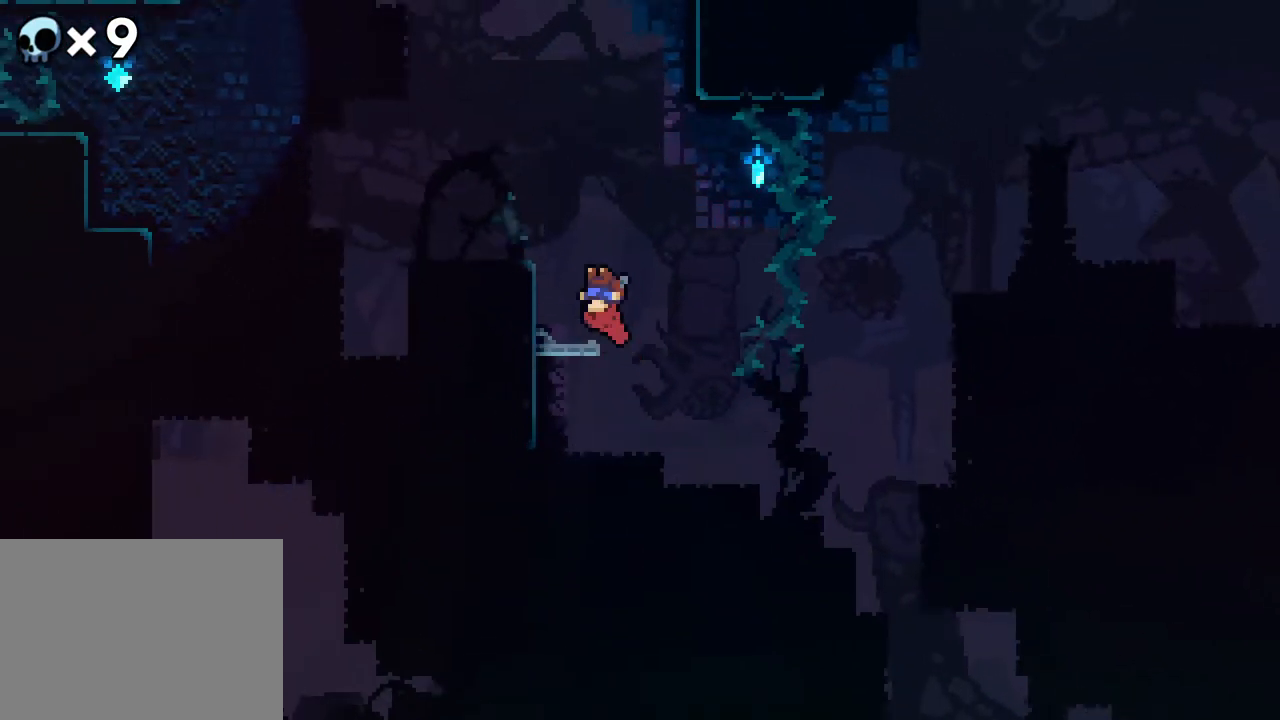
{"buttons": ["R2", "DPAD_LEFT"], "events": [[133, "DPAD_RIGHT", "up"], [450, "DPAD_LEFT", "down"]]}
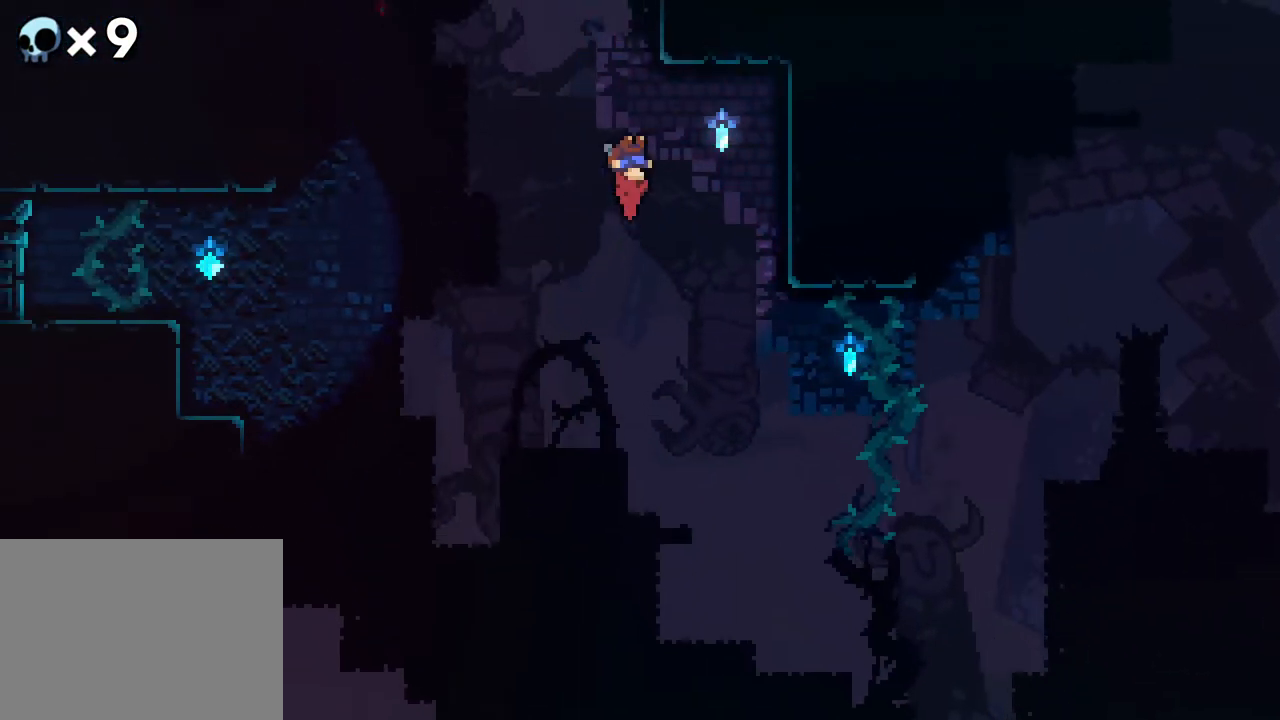
{"buttons": ["DPAD_UP", "DPAD_LEFT"], "events": [[283, "DPAD_LEFT", "up"], [300, "R2", "up"], [417, "DPAD_LEFT", "down"], [483, "DPAD_UP", "down"]]}